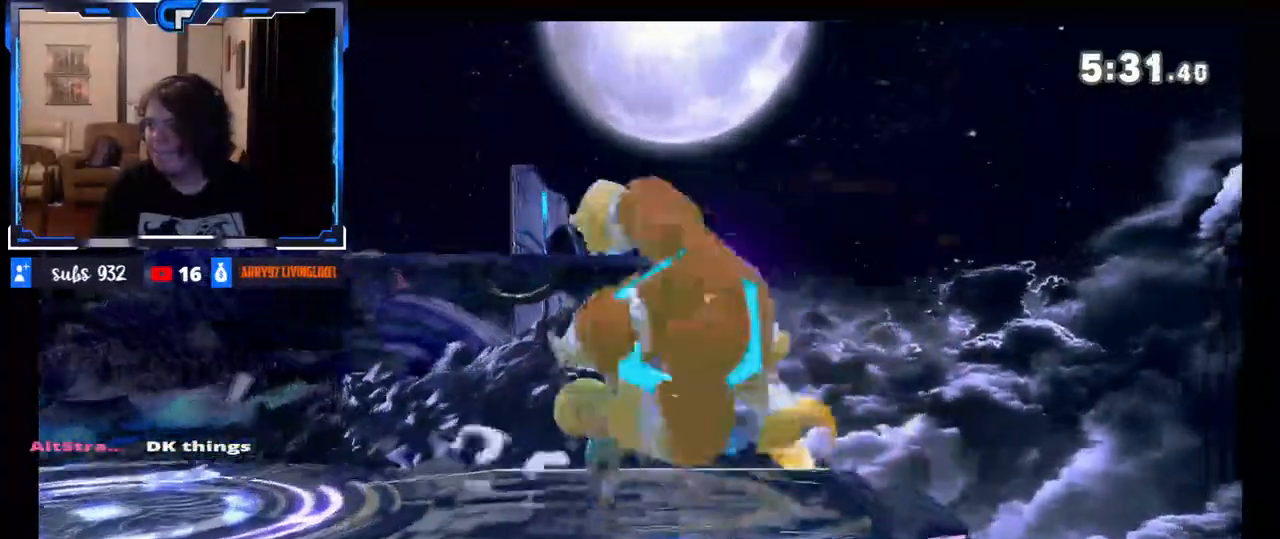
Gameplay with a controller (Nintendo layout); each line is a JSON object with the inputs held at the frame after it. "events" lists button and stick changes between this image and that frame as [ms after this image, input, new state], when the widget could be followed in between. Not read: L3 R3.
{"buttons": [], "left_stick": "right", "right_stick": "center", "events": [[117, "R1", "up"], [283, "left_stick", "right"]]}
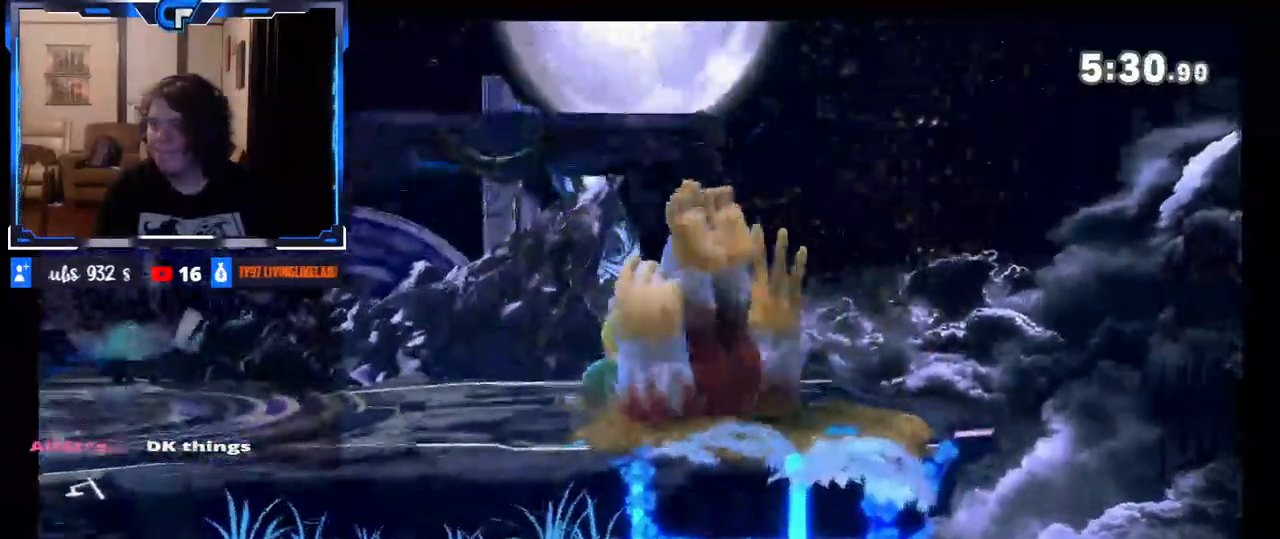
{"buttons": [], "left_stick": "right", "right_stick": "center", "events": []}
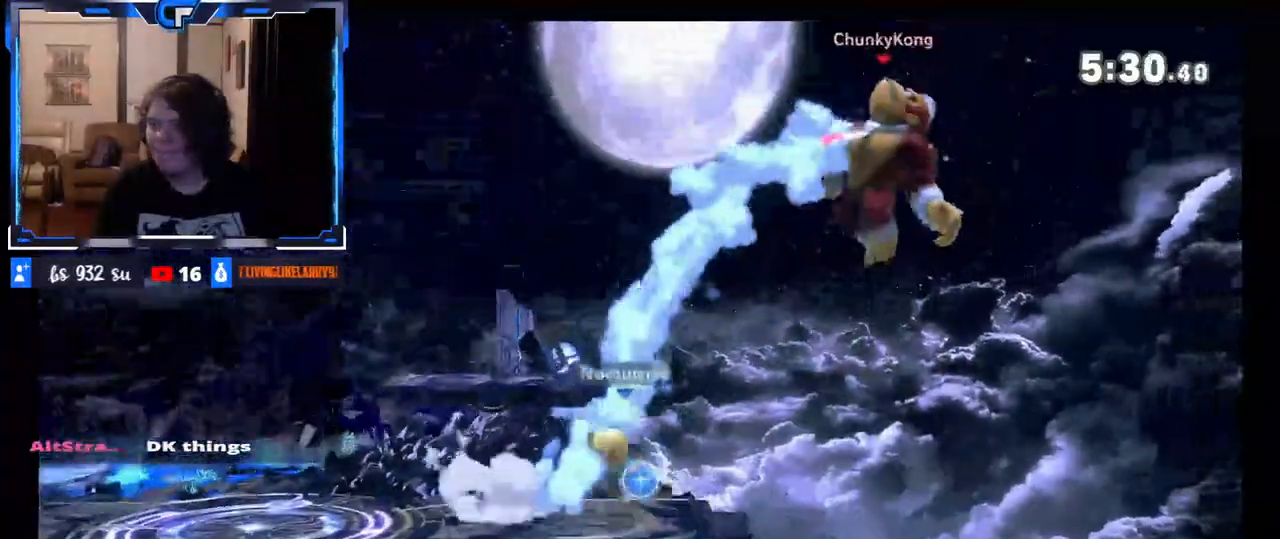
{"buttons": [], "left_stick": "center", "right_stick": "center", "events": [[367, "left_stick", "center"]]}
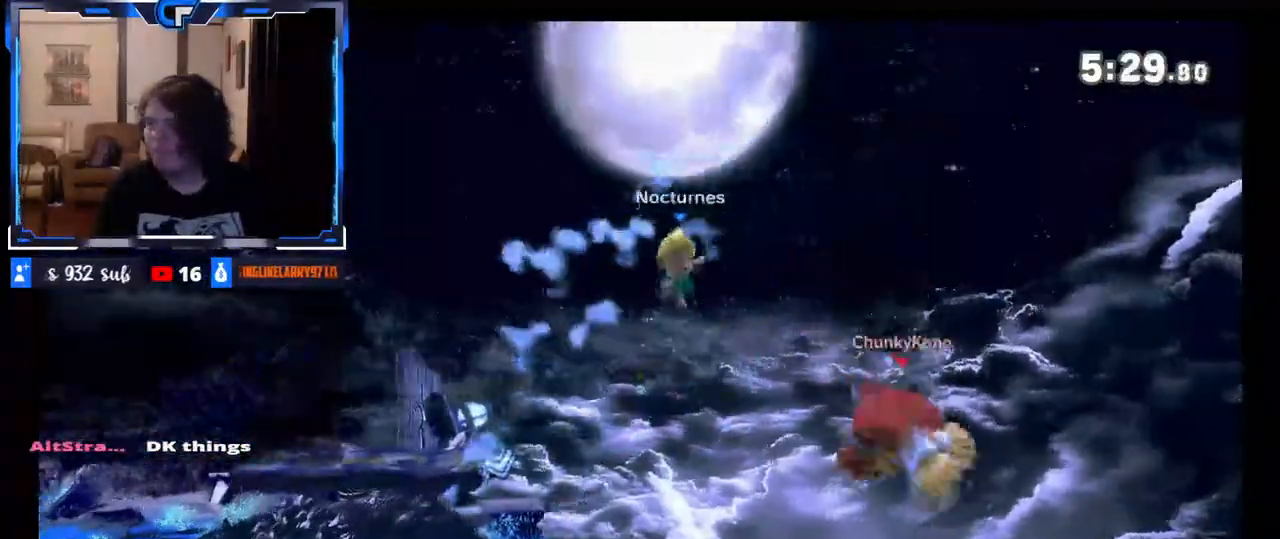
{"buttons": [], "left_stick": "left", "right_stick": "center", "events": [[100, "left_stick", "left"], [183, "X", "down"], [200, "left_stick", "center"], [350, "left_stick", "left"], [450, "X", "up"]]}
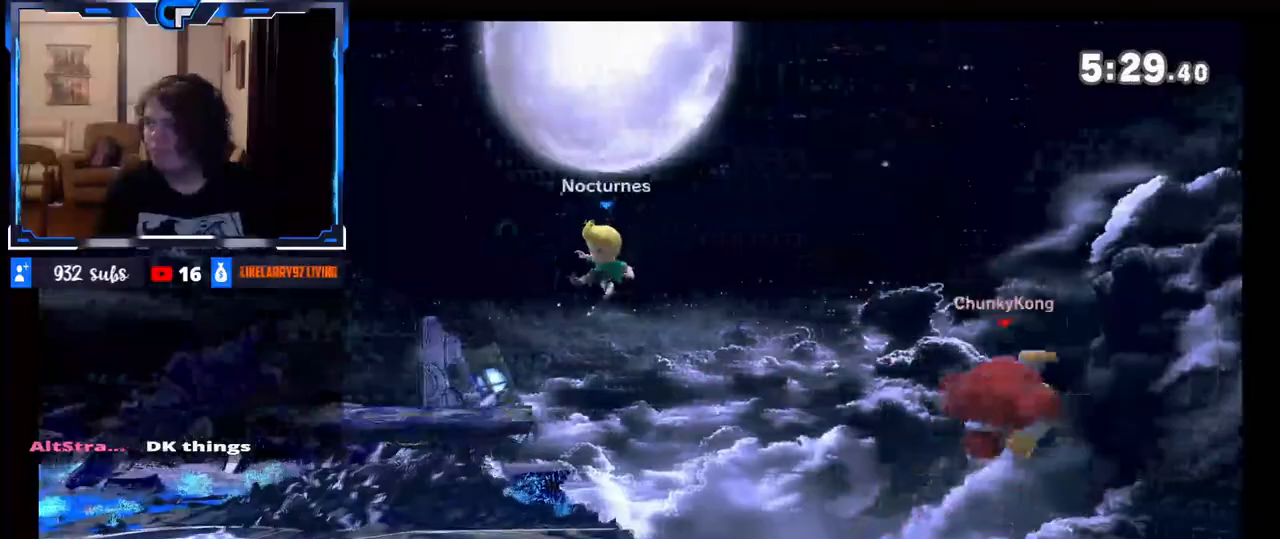
{"buttons": ["B"], "left_stick": "left", "right_stick": "center", "events": [[450, "B", "down"]]}
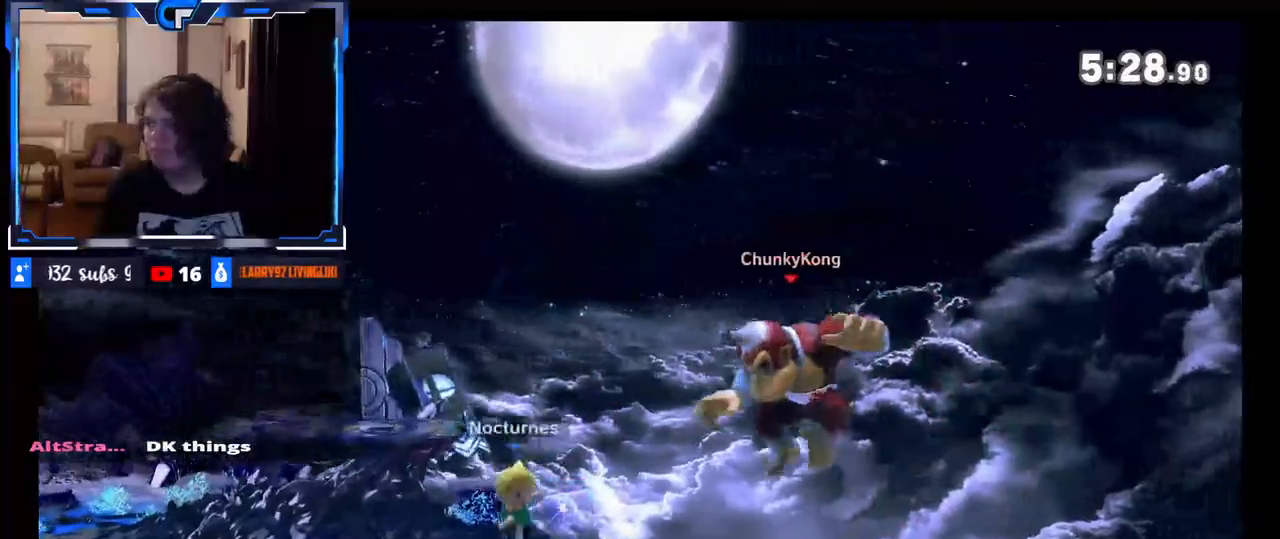
{"buttons": [], "left_stick": "center", "right_stick": "center", "events": [[150, "B", "up"], [367, "left_stick", "center"]]}
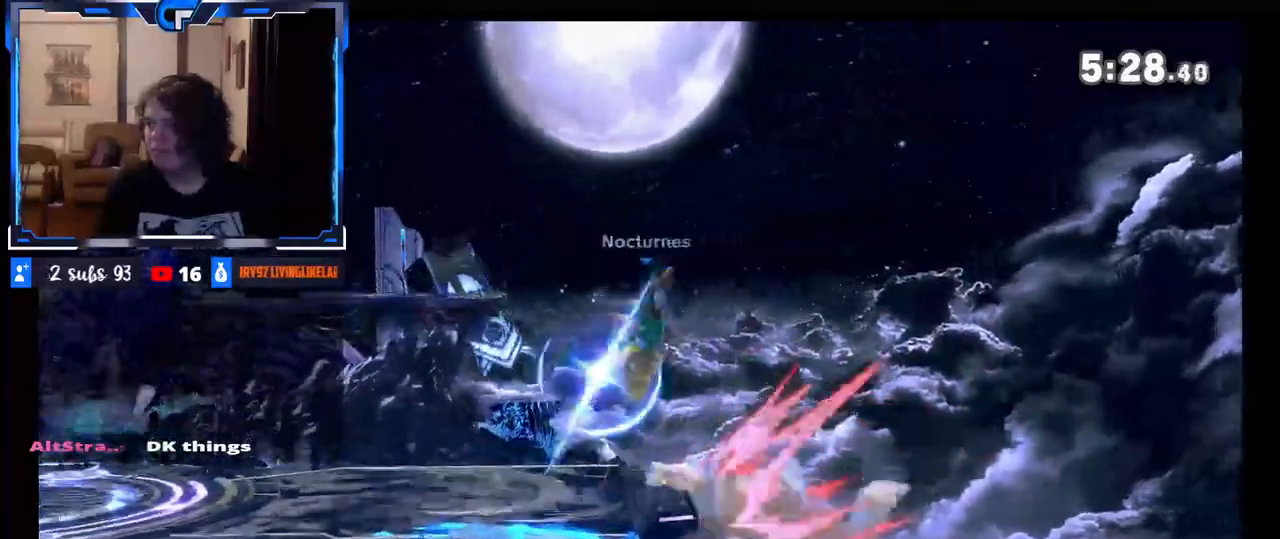
{"buttons": [], "left_stick": "center", "right_stick": "center", "events": []}
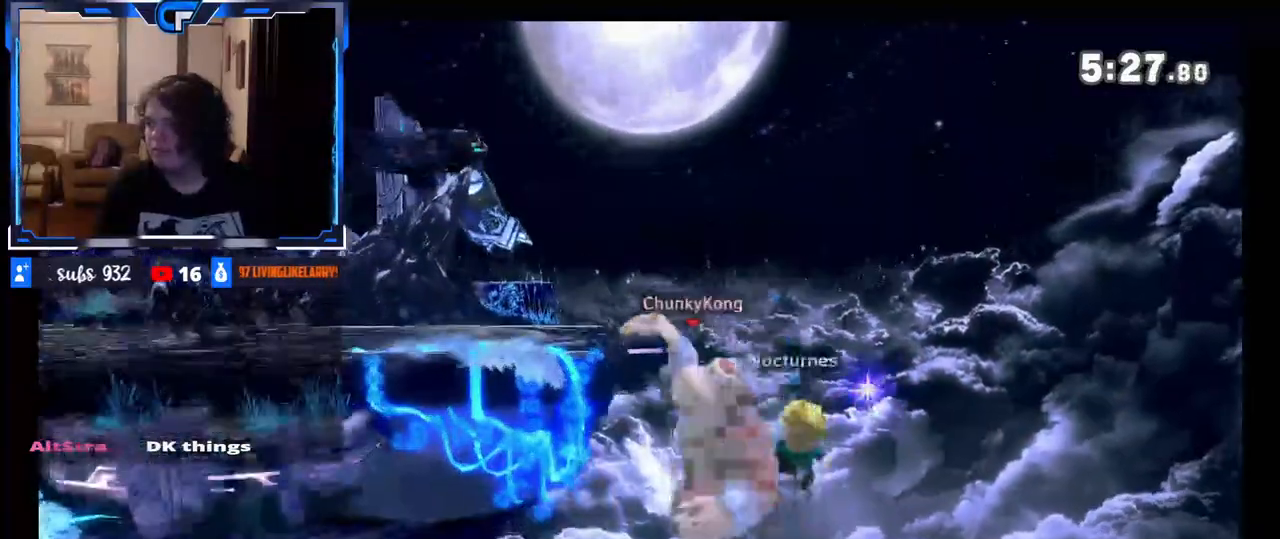
{"buttons": [], "left_stick": "center", "right_stick": "center", "events": [[17, "left_stick", "left"], [133, "left_stick", "center"]]}
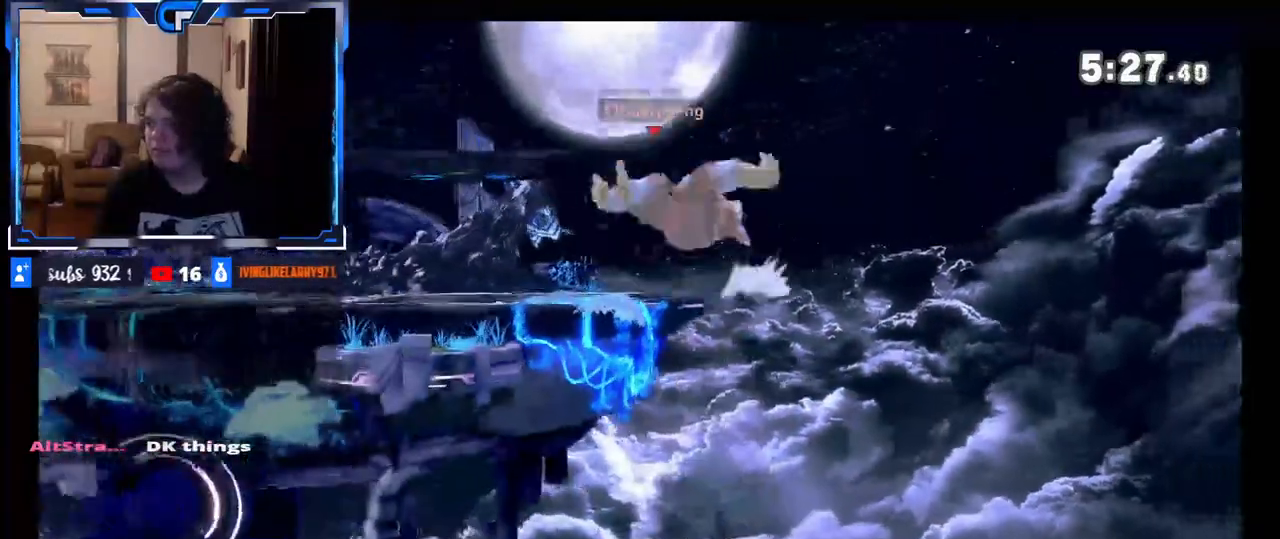
{"buttons": [], "left_stick": "center", "right_stick": "center", "events": [[133, "left_stick", "right"], [467, "left_stick", "center"]]}
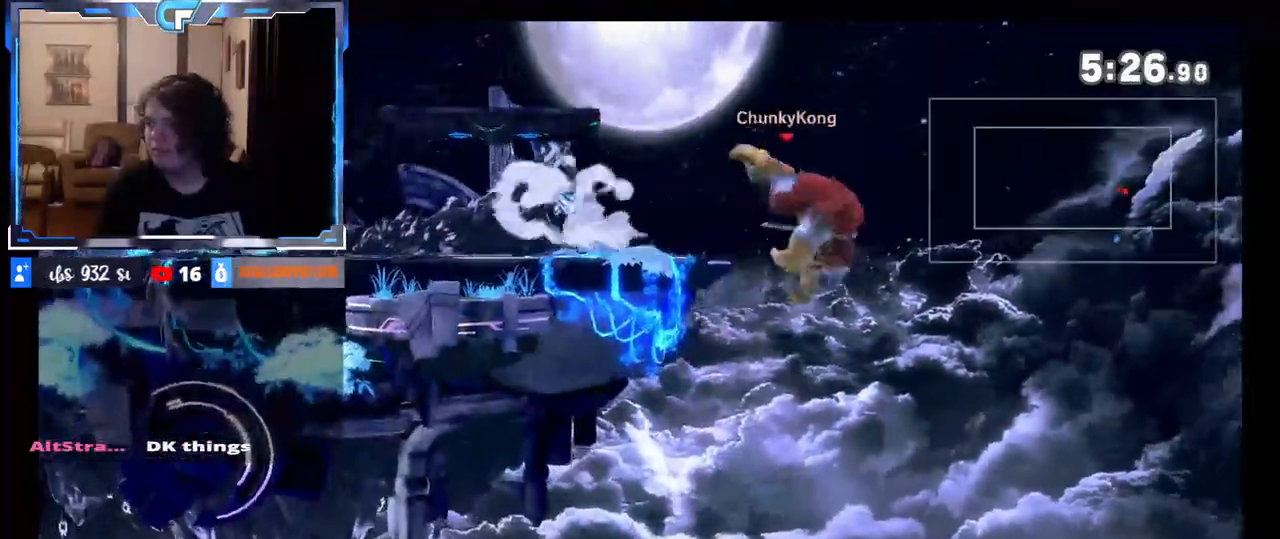
{"buttons": ["X"], "left_stick": "center", "right_stick": "center", "events": [[33, "left_stick", "left"], [267, "left_stick", "center"], [500, "X", "down"]]}
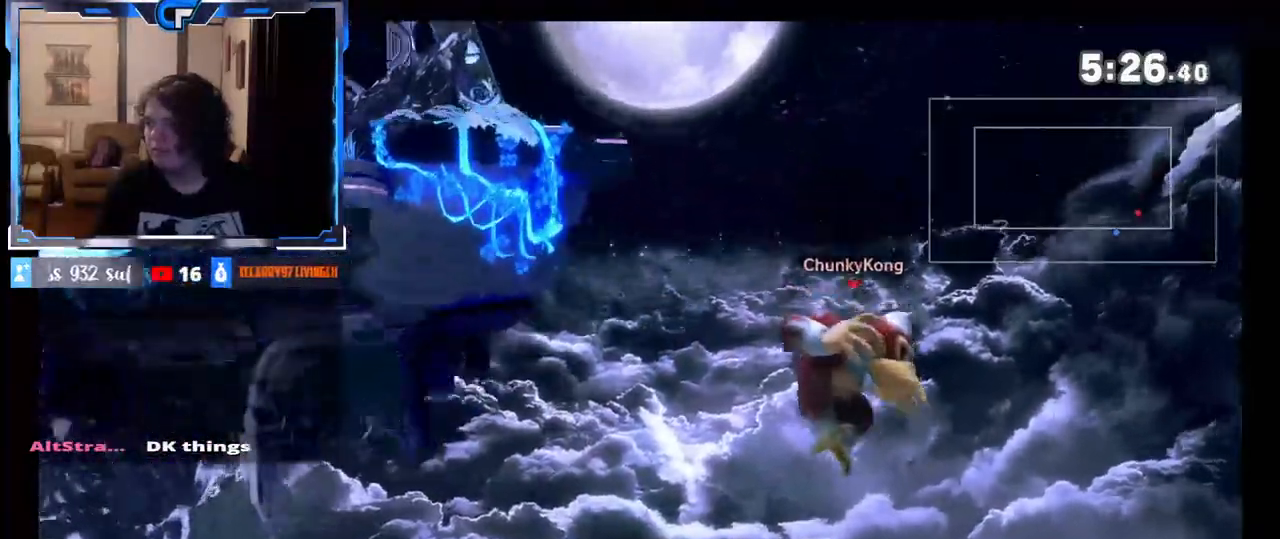
{"buttons": [], "left_stick": "left", "right_stick": "center", "events": [[33, "left_stick", "left"], [183, "X", "up"]]}
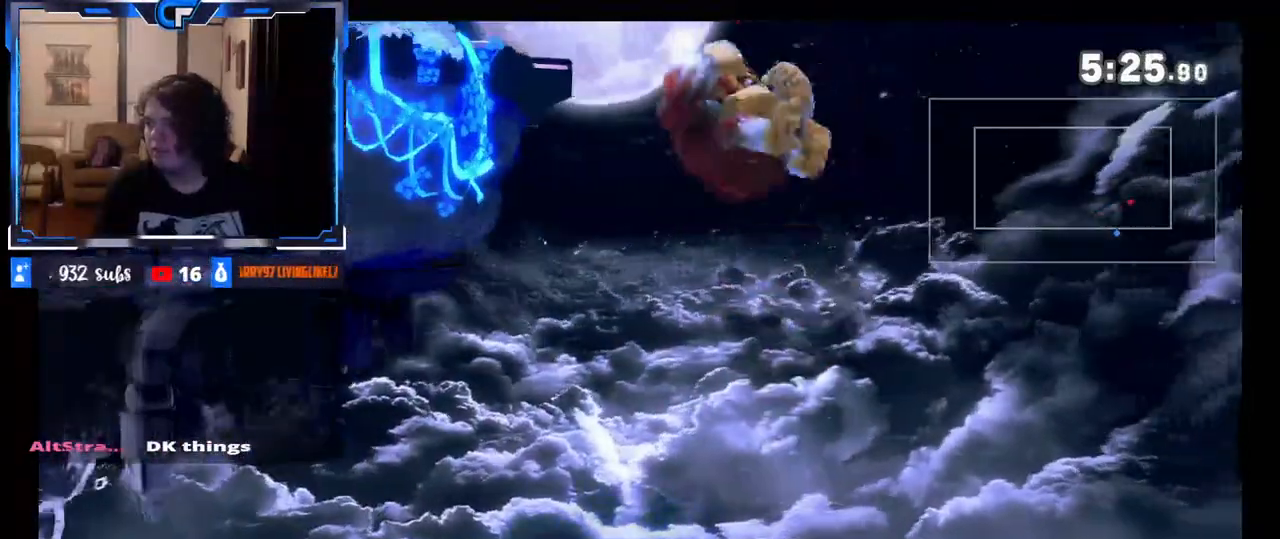
{"buttons": [], "left_stick": "left", "right_stick": "center", "events": [[17, "right_stick", "right"], [133, "right_stick", "center"]]}
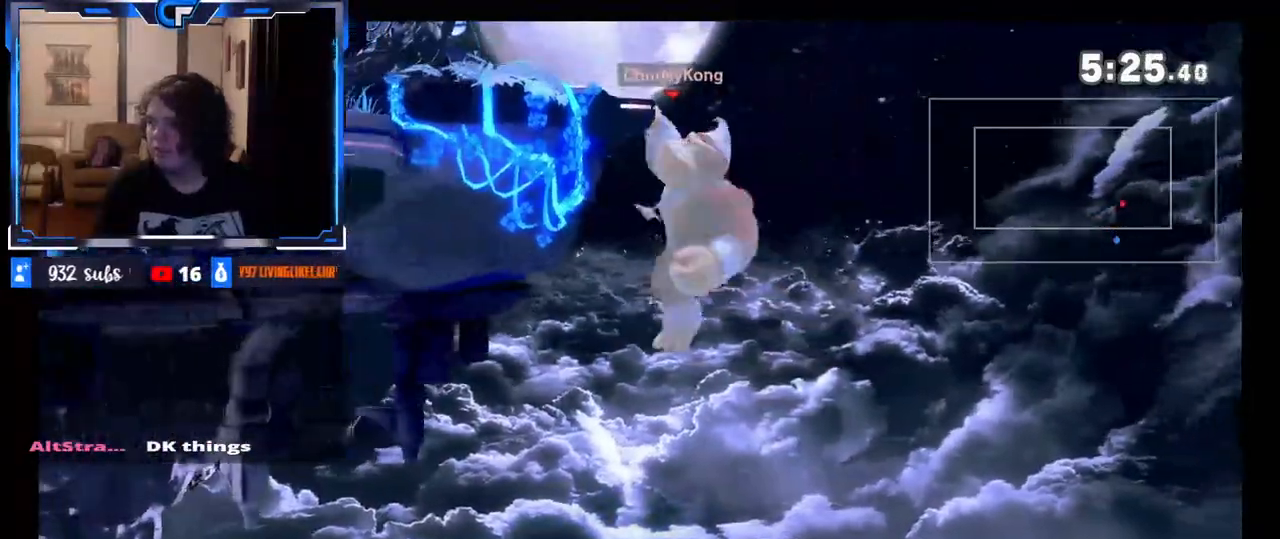
{"buttons": [], "left_stick": "center", "right_stick": "center", "events": [[67, "left_stick", "center"], [333, "left_stick", "left"], [467, "left_stick", "center"]]}
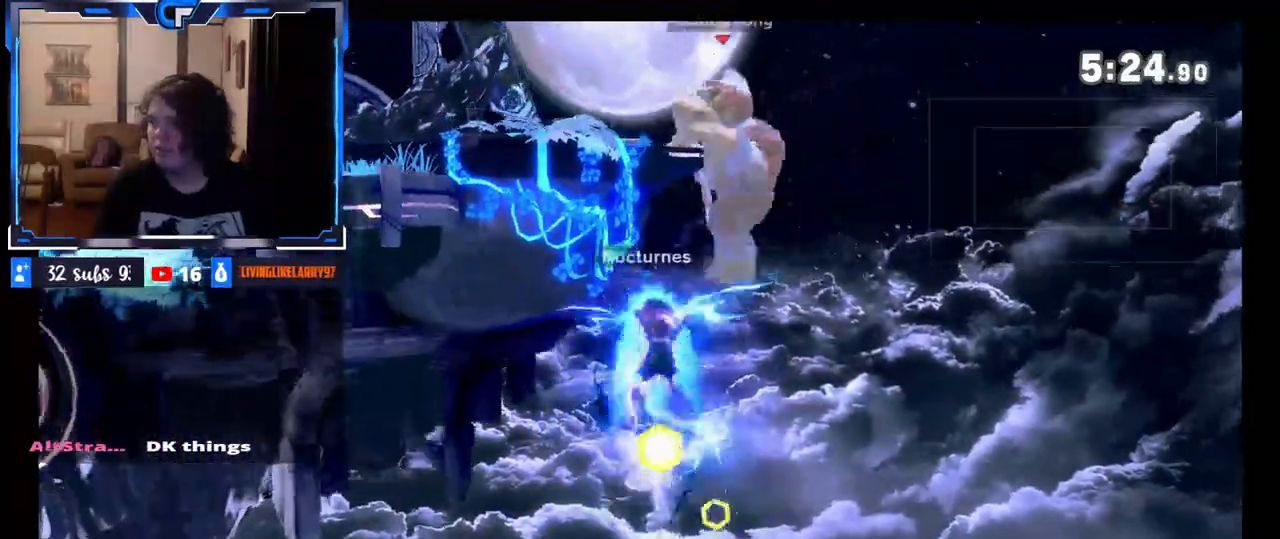
{"buttons": [], "left_stick": "left", "right_stick": "center", "events": [[483, "left_stick", "left"]]}
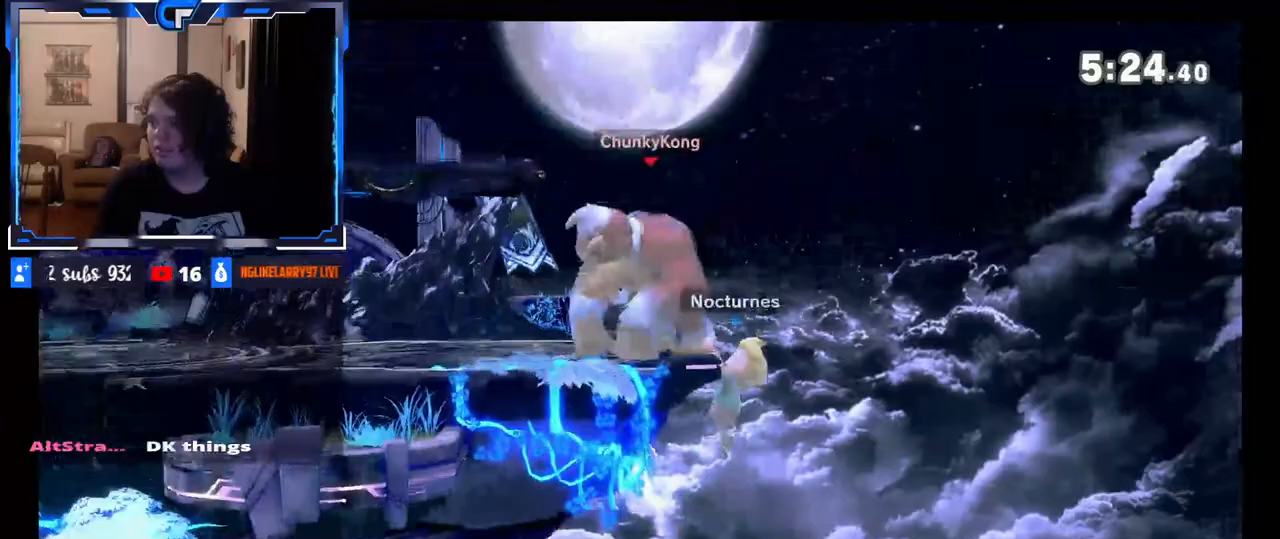
{"buttons": [], "left_stick": "center", "right_stick": "center", "events": [[333, "left_stick", "center"]]}
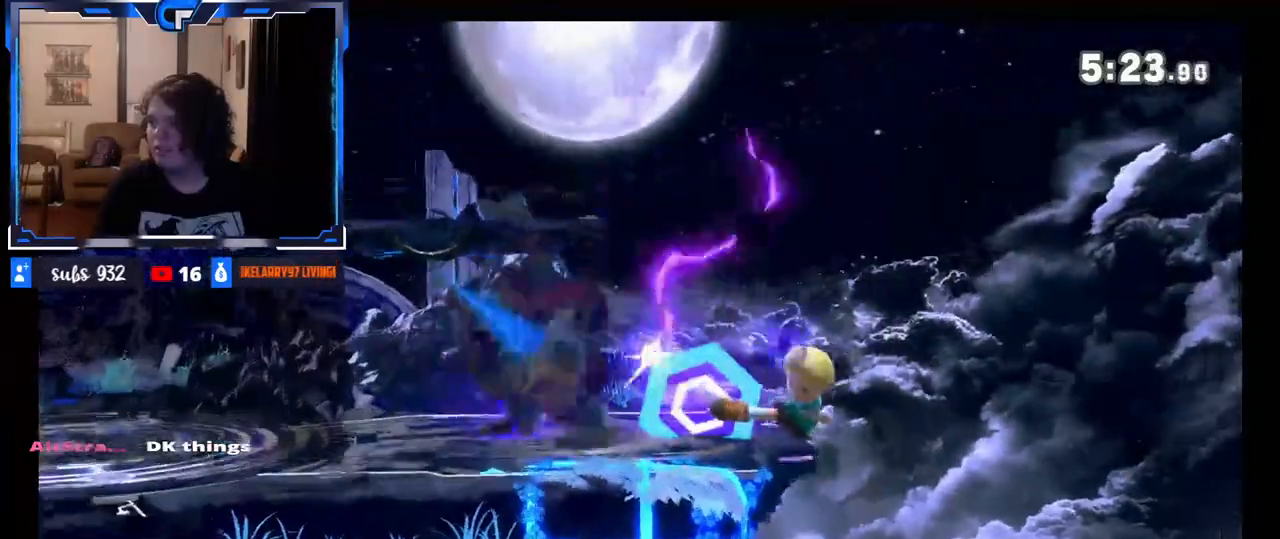
{"buttons": [], "left_stick": "center", "right_stick": "center", "events": []}
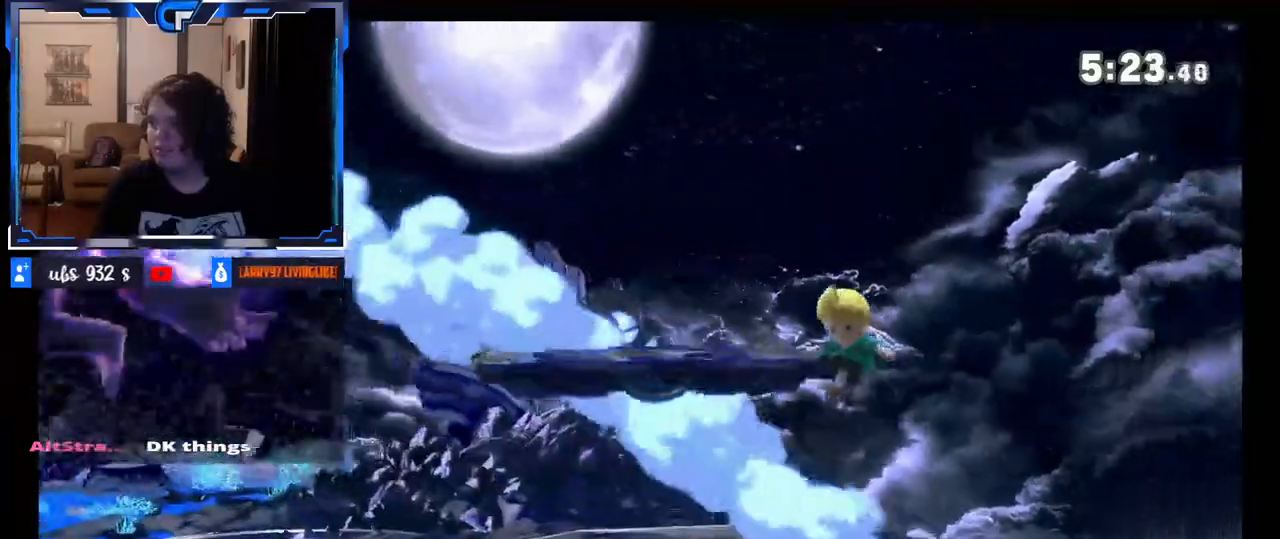
{"buttons": [], "left_stick": "center", "right_stick": "center", "events": [[83, "A", "down"], [350, "A", "up"]]}
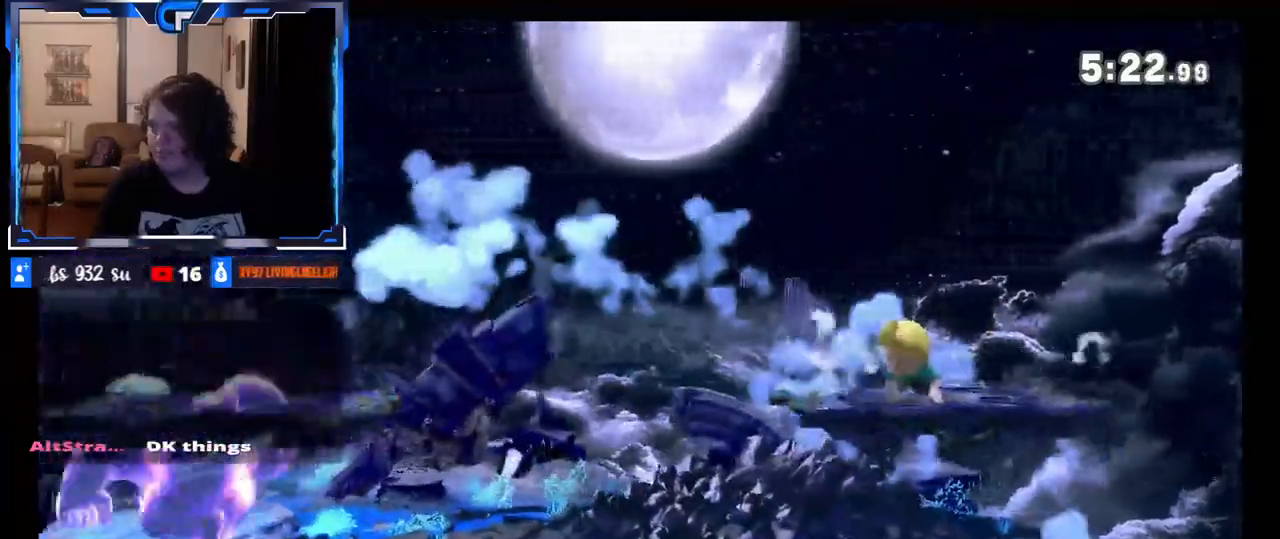
{"buttons": [], "left_stick": "right", "right_stick": "center"}
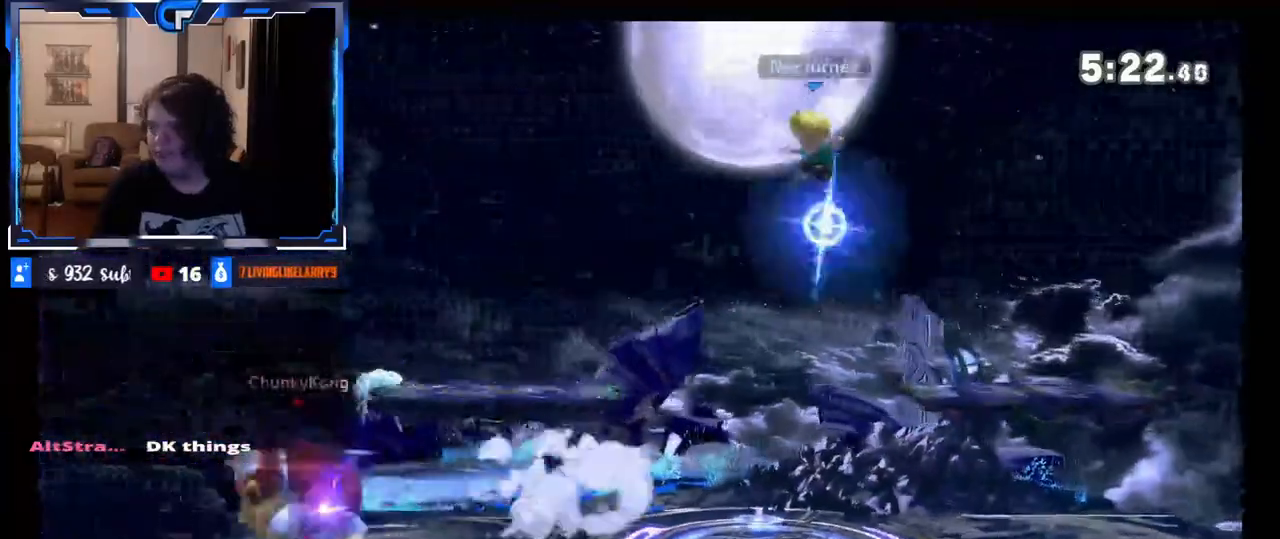
{"buttons": ["R1"], "left_stick": "center", "right_stick": "center", "events": [[250, "R1", "down"], [450, "left_stick", "center"]]}
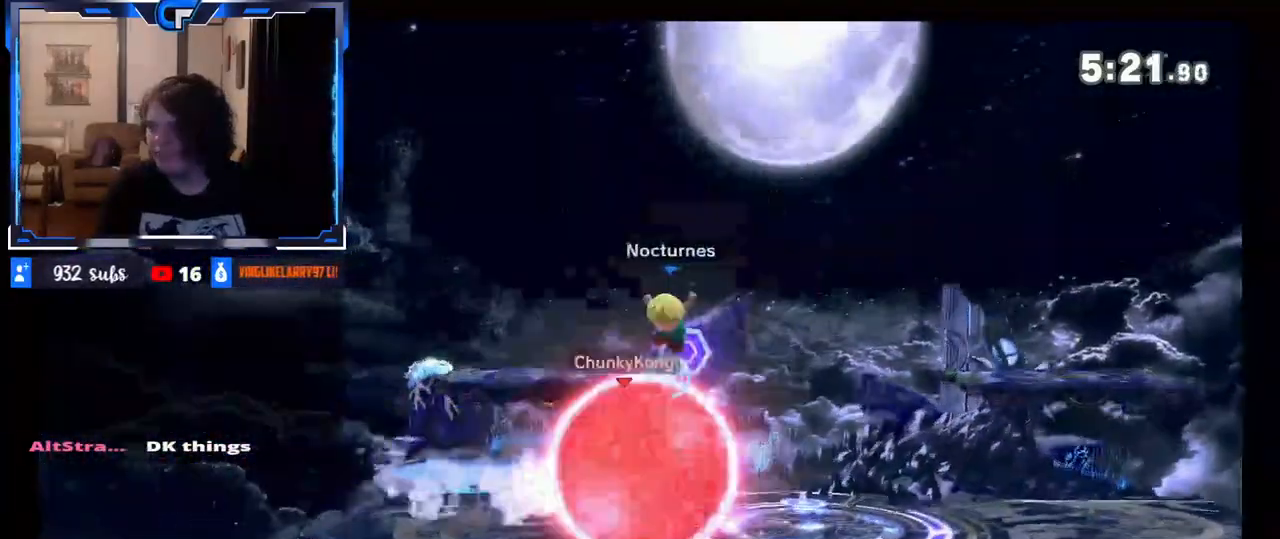
{"buttons": [], "left_stick": "center", "right_stick": "center", "events": [[167, "R1", "up"], [350, "X", "down"], [400, "X", "up"]]}
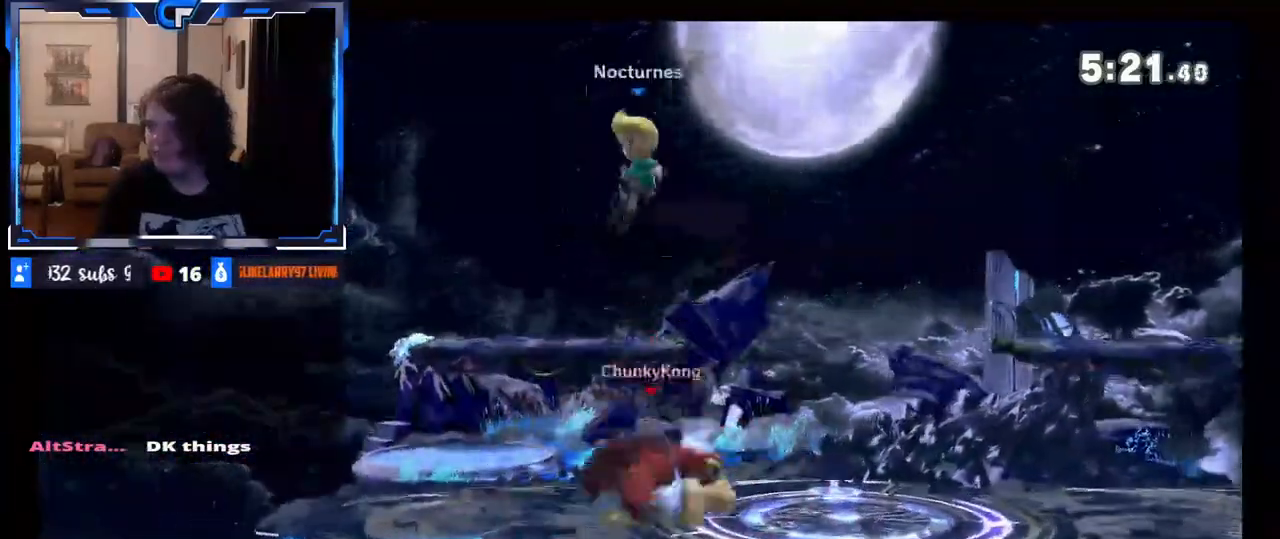
{"buttons": [], "left_stick": "center", "right_stick": "center", "events": [[133, "left_stick", "left"], [250, "left_stick", "center"], [317, "left_stick", "down"], [450, "left_stick", "center"]]}
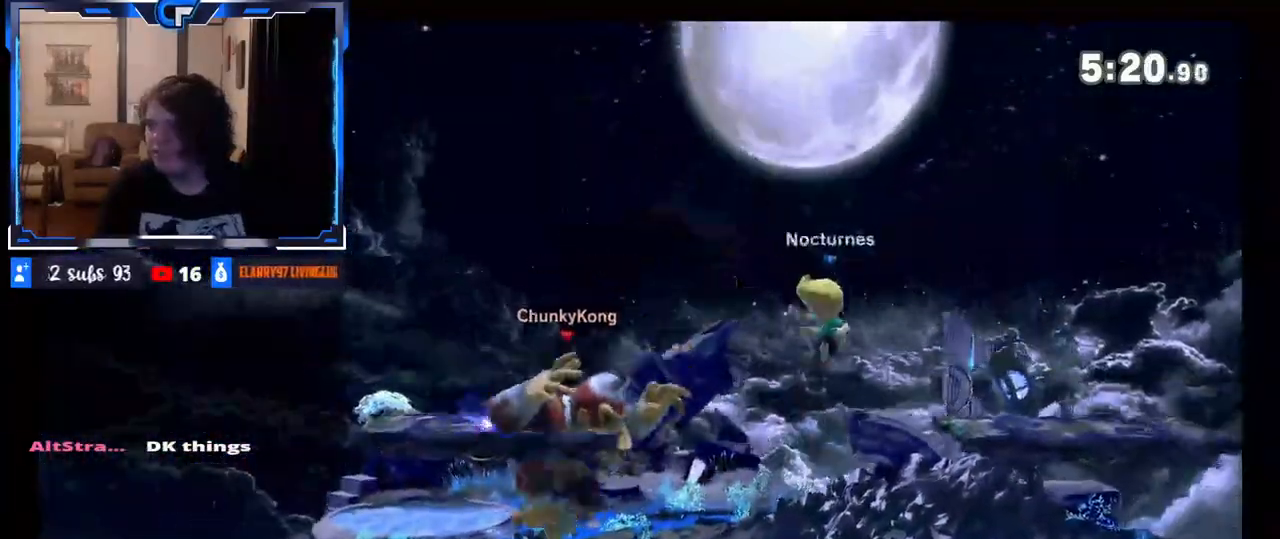
{"buttons": [], "left_stick": "center", "right_stick": "center", "events": [[67, "Z", "down"], [133, "Z", "up"], [433, "left_stick", "left"], [500, "left_stick", "center"]]}
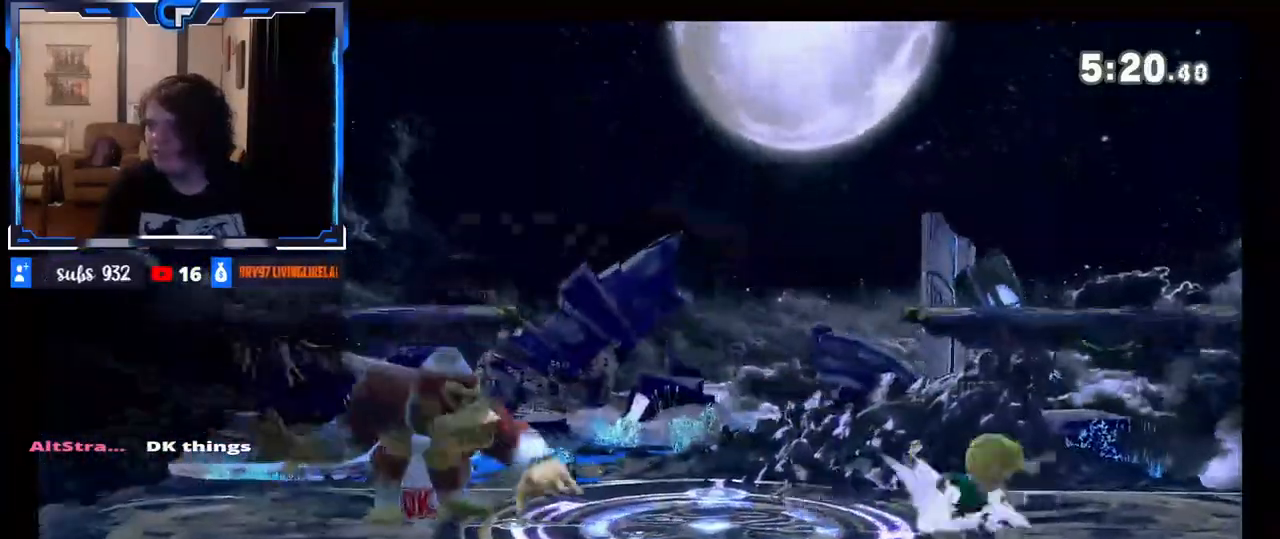
{"buttons": [], "left_stick": "center", "right_stick": "center", "events": [[33, "left_stick", "right"], [117, "X", "down"], [283, "X", "up"], [467, "left_stick", "center"]]}
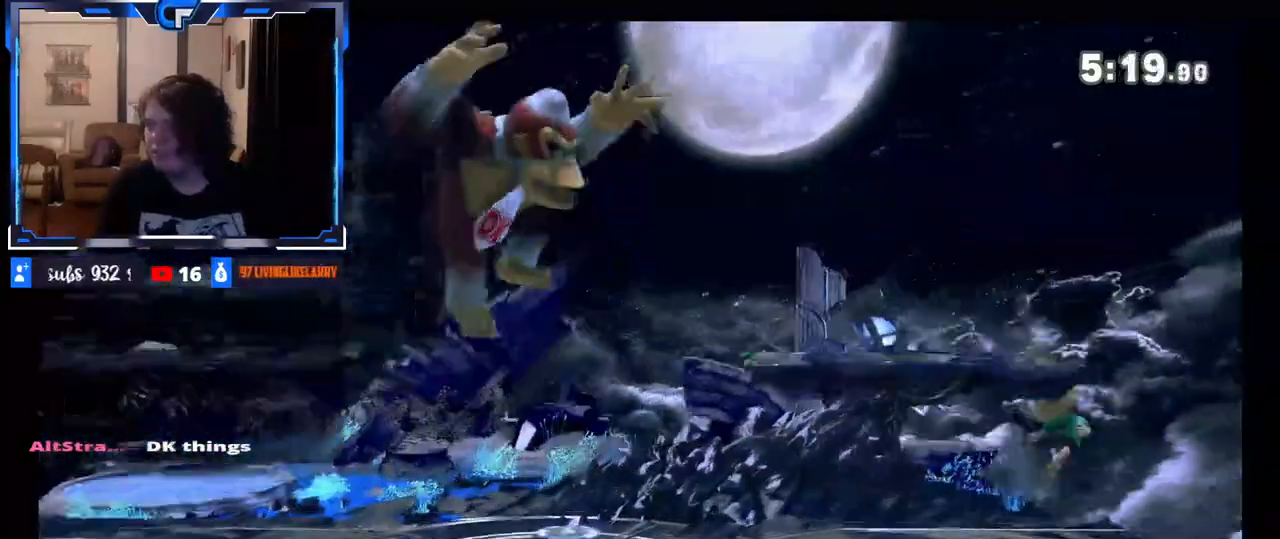
{"buttons": [], "left_stick": "center", "right_stick": "center", "events": [[17, "A", "down"], [50, "left_stick", "right"], [133, "A", "up"], [217, "left_stick", "down-right"], [367, "left_stick", "center"]]}
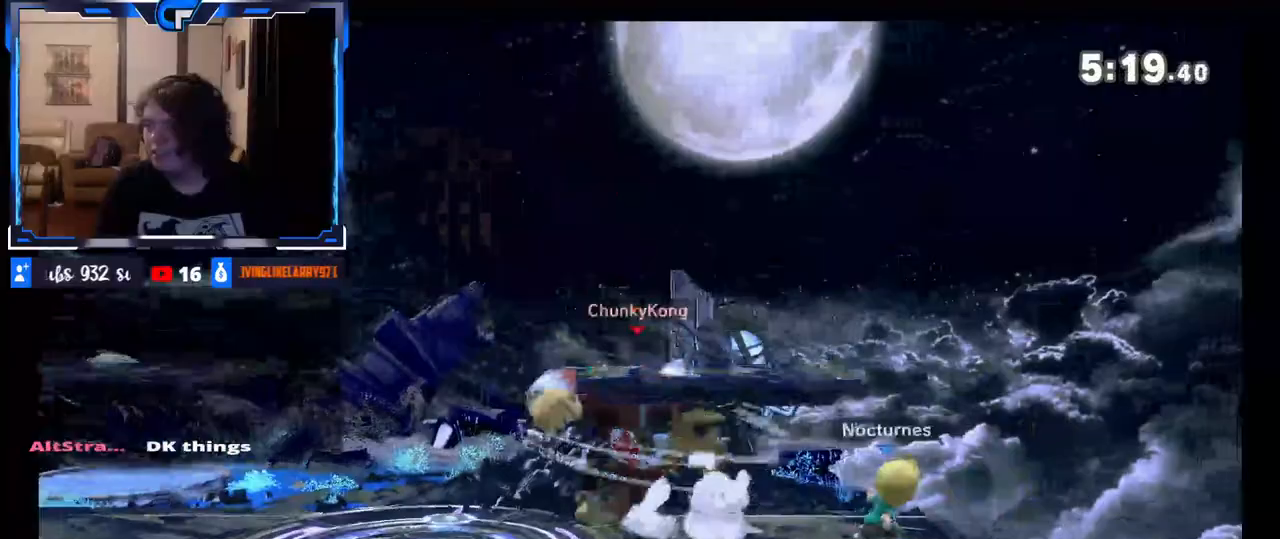
{"buttons": [], "left_stick": "center", "right_stick": "center", "events": [[50, "left_stick", "left"], [150, "X", "down"], [183, "X", "up"], [317, "B", "down"], [367, "left_stick", "right"], [467, "B", "up"], [500, "left_stick", "center"]]}
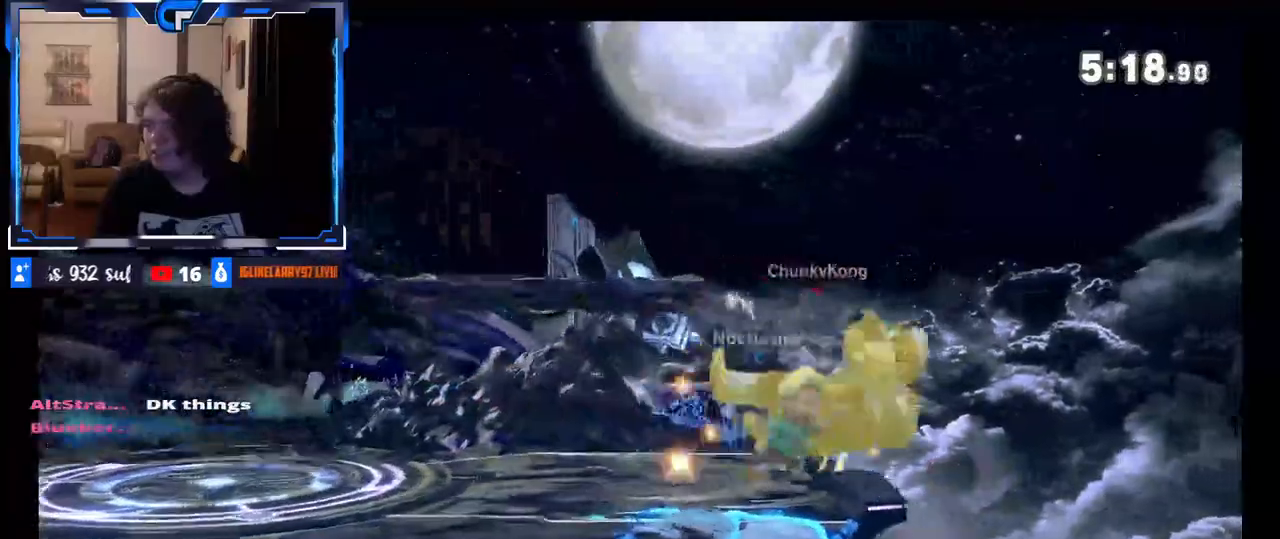
{"buttons": ["L1"], "left_stick": "left", "right_stick": "center", "events": [[117, "left_stick", "left"], [283, "Z", "down"], [333, "Z", "up"], [500, "L1", "down"]]}